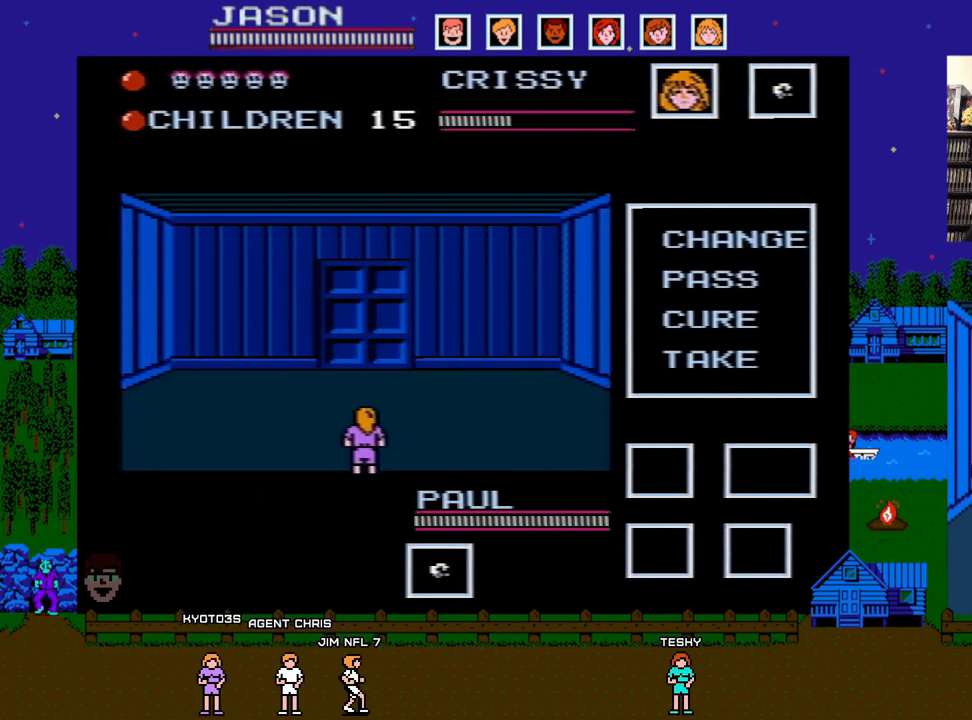
Gameplay with a controller (Nintendo layout); each line is a JSON object with the inputs held at the frame after it. "events" lists button and stick changes between this image and that frame as [ms after this image, input, new state], when the widget could be followed in between. Not read: L3 R3.
{"buttons": ["DPAD_UP"], "events": [[50, "DPAD_UP", "down"]]}
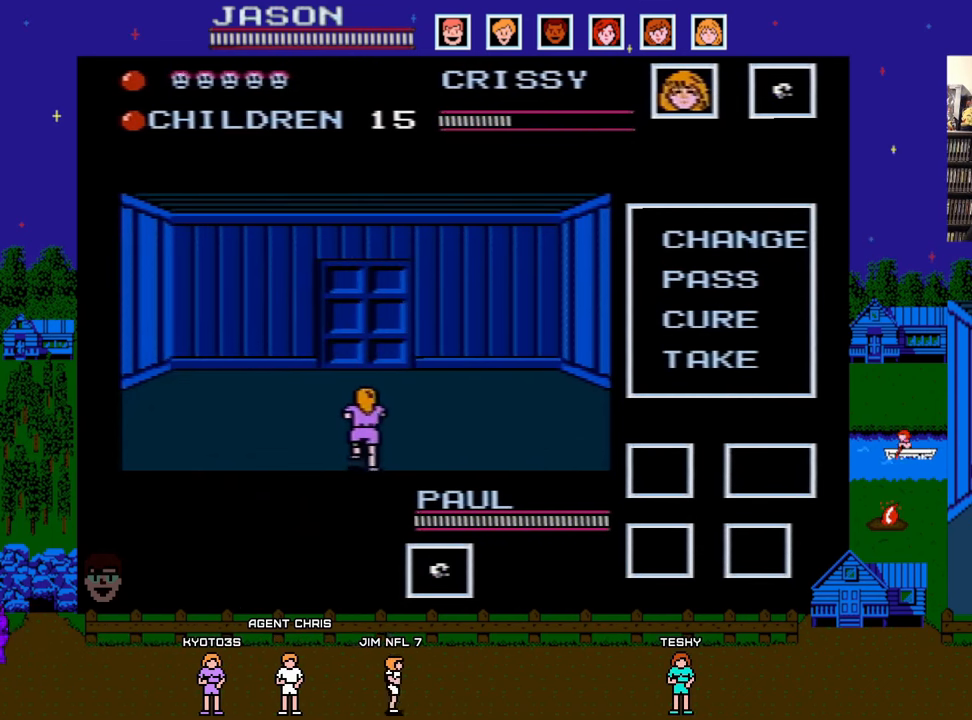
{"buttons": ["DPAD_UP"], "events": []}
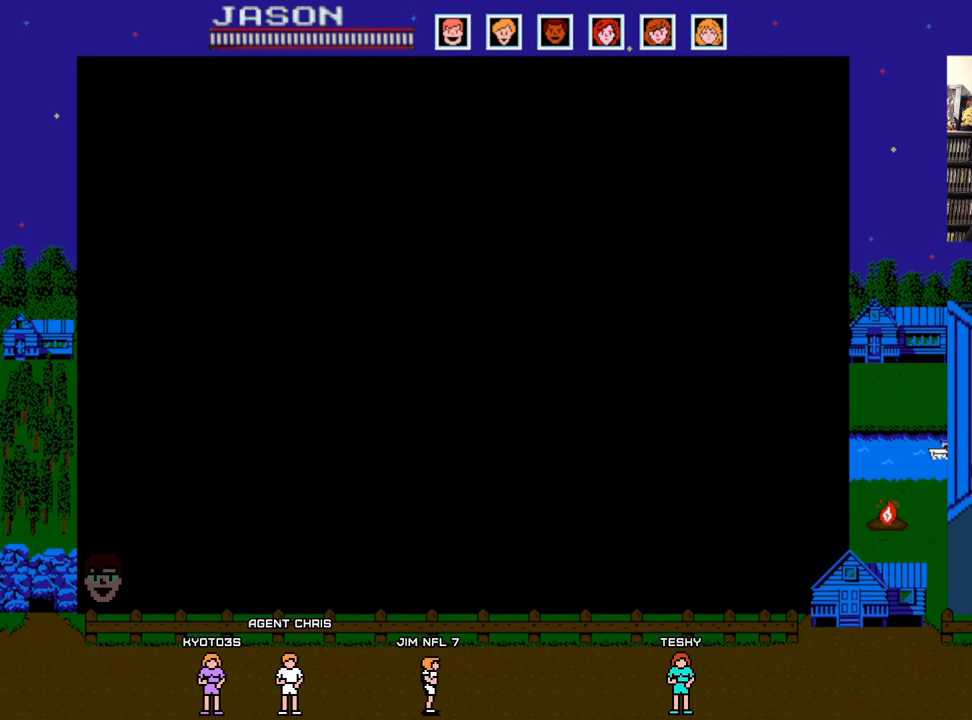
{"buttons": ["DPAD_LEFT"], "events": [[217, "DPAD_LEFT", "down"], [217, "DPAD_UP", "up"]]}
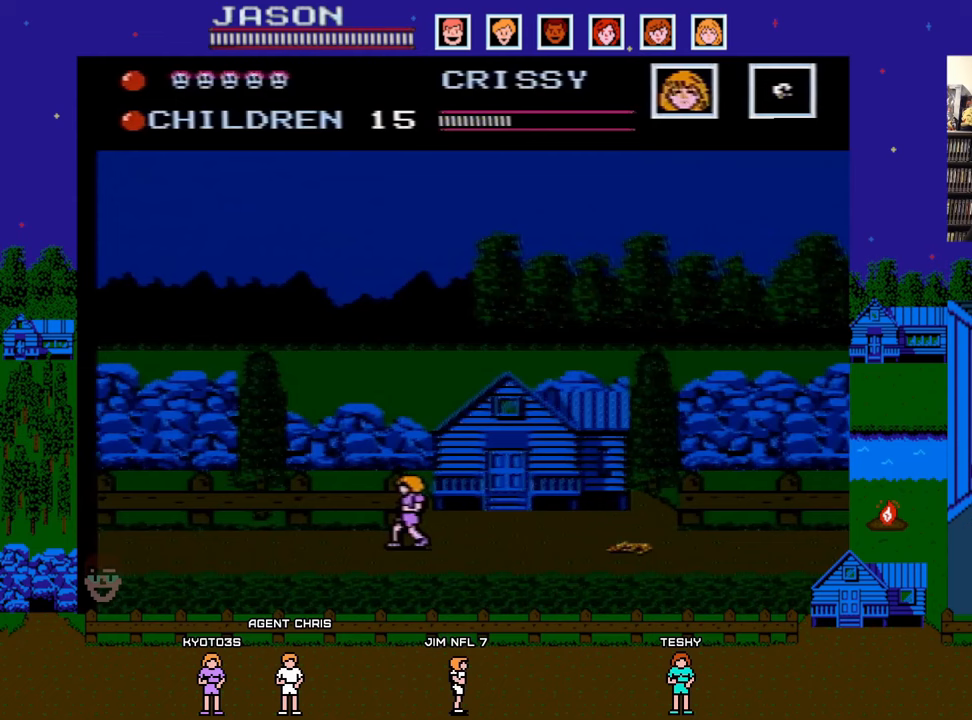
{"buttons": ["DPAD_LEFT"], "events": []}
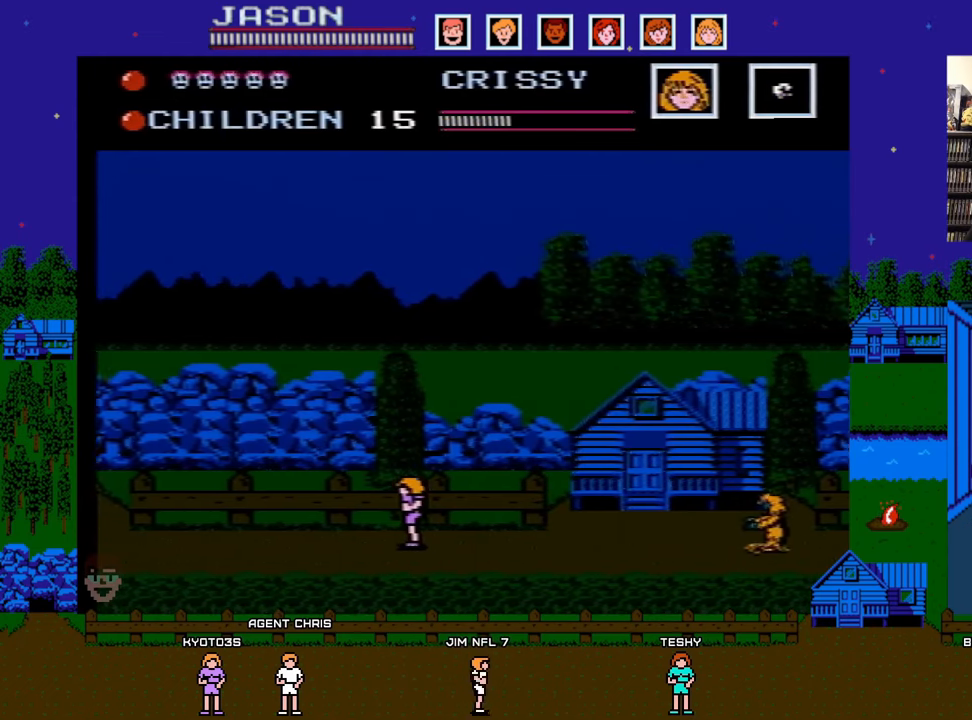
{"buttons": ["DPAD_LEFT"], "events": []}
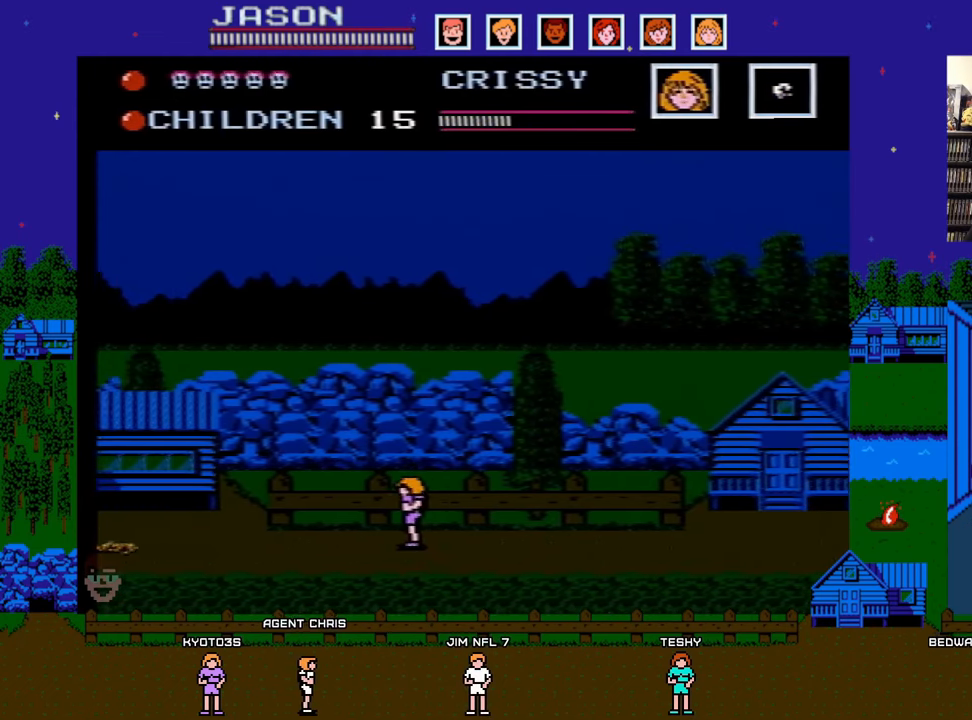
{"buttons": [], "events": [[450, "DPAD_LEFT", "up"]]}
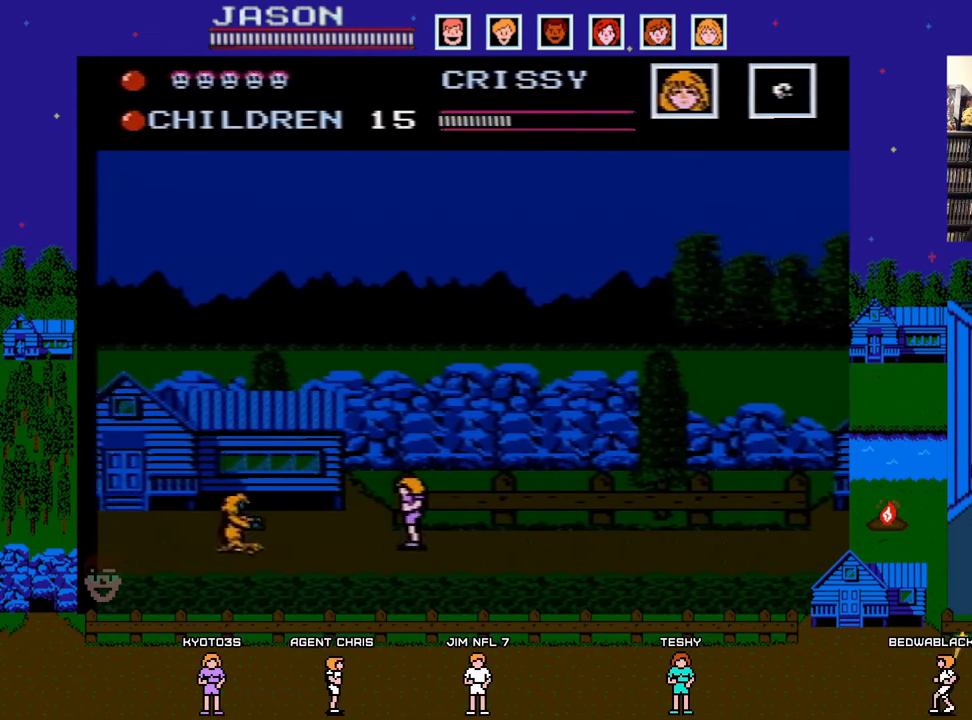
{"buttons": [], "events": []}
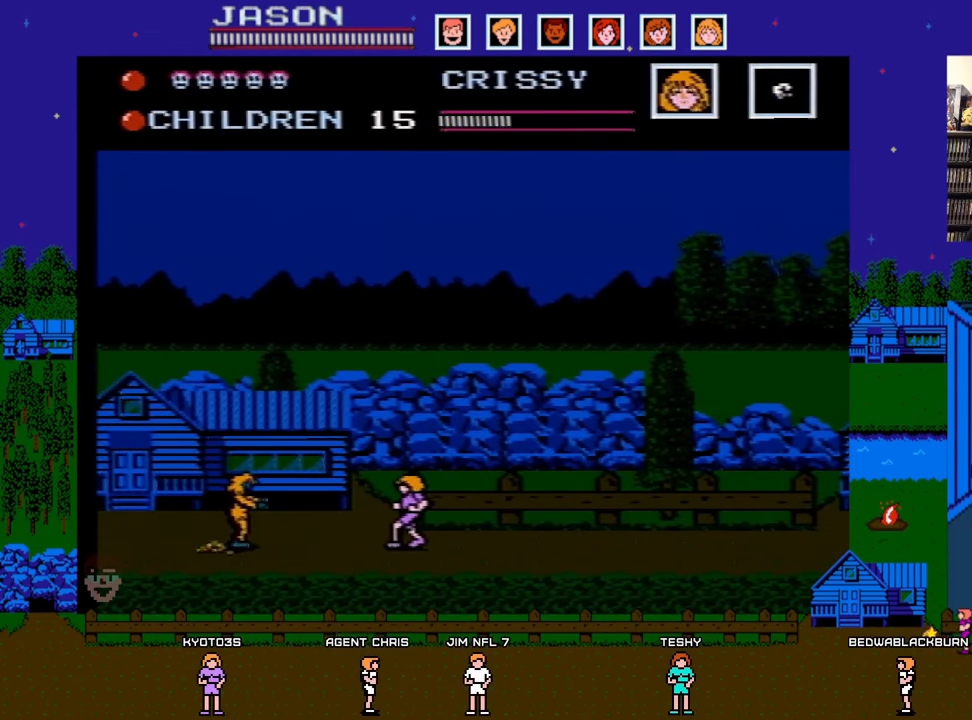
{"buttons": [], "events": []}
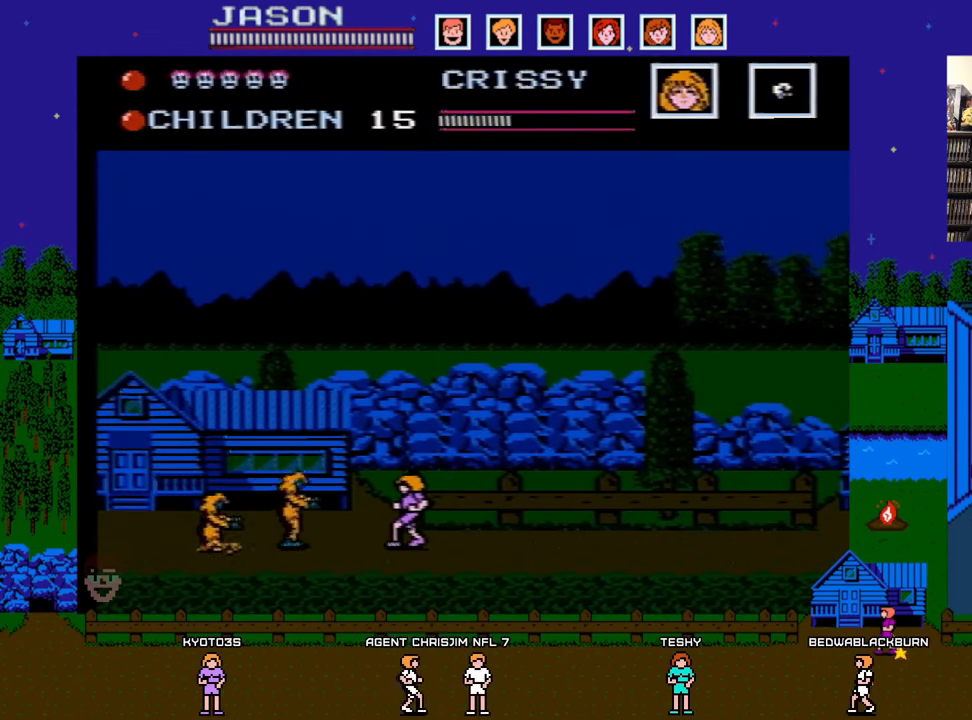
{"buttons": ["DPAD_LEFT"], "events": [[17, "A", "down"], [233, "DPAD_LEFT", "down"], [417, "A", "up"]]}
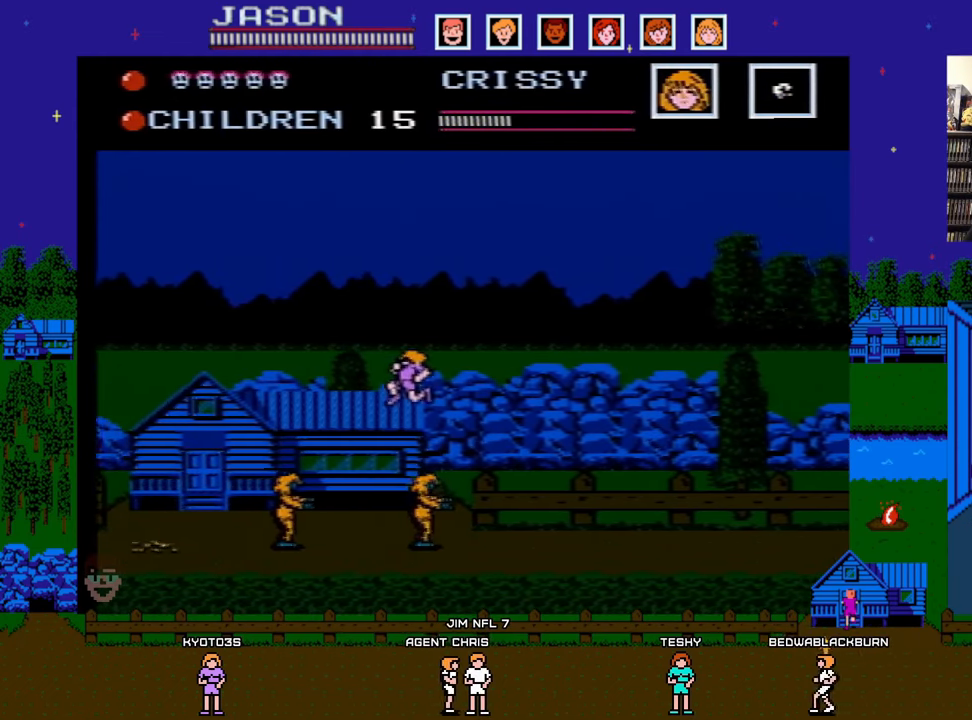
{"buttons": ["A"], "events": [[133, "DPAD_LEFT", "up"], [217, "DPAD_RIGHT", "down"], [467, "DPAD_RIGHT", "up"], [500, "A", "down"]]}
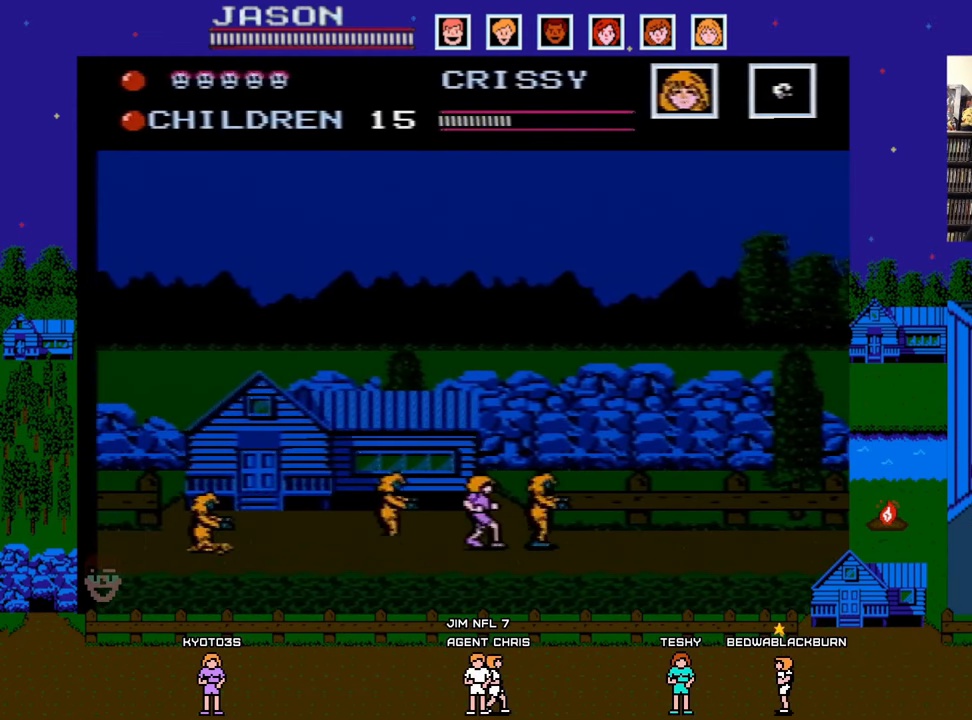
{"buttons": ["DPAD_LEFT"], "events": [[133, "DPAD_LEFT", "down"], [333, "A", "up"]]}
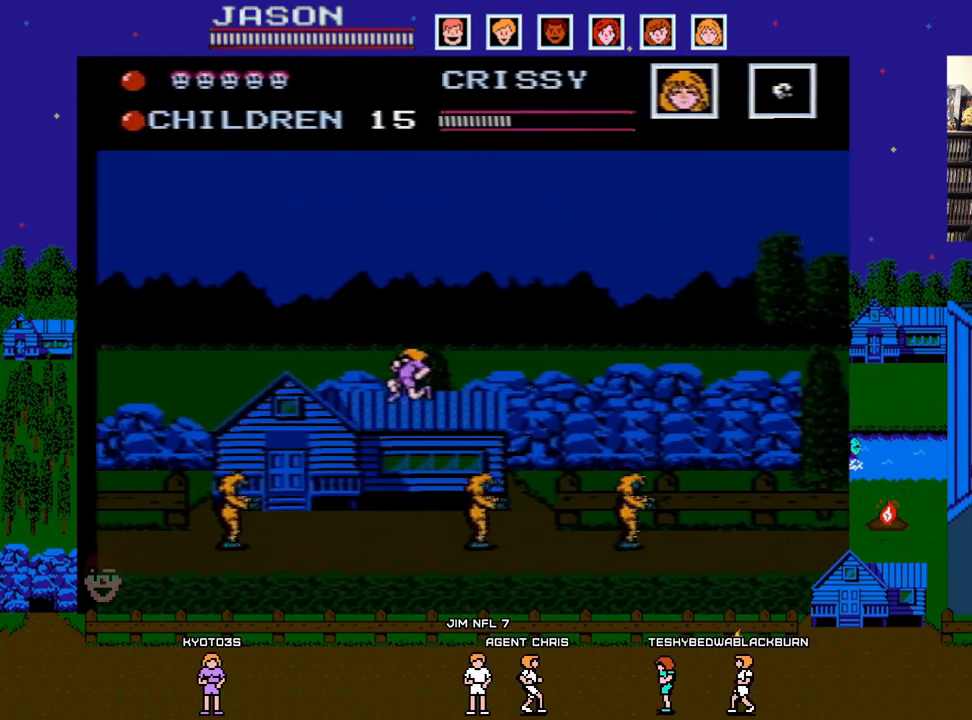
{"buttons": [], "events": [[67, "DPAD_LEFT", "up"], [117, "DPAD_RIGHT", "down"], [267, "DPAD_RIGHT", "up"], [283, "DPAD_DOWN", "down"], [300, "DPAD_LEFT", "down"], [317, "DPAD_DOWN", "up"], [500, "DPAD_LEFT", "up"]]}
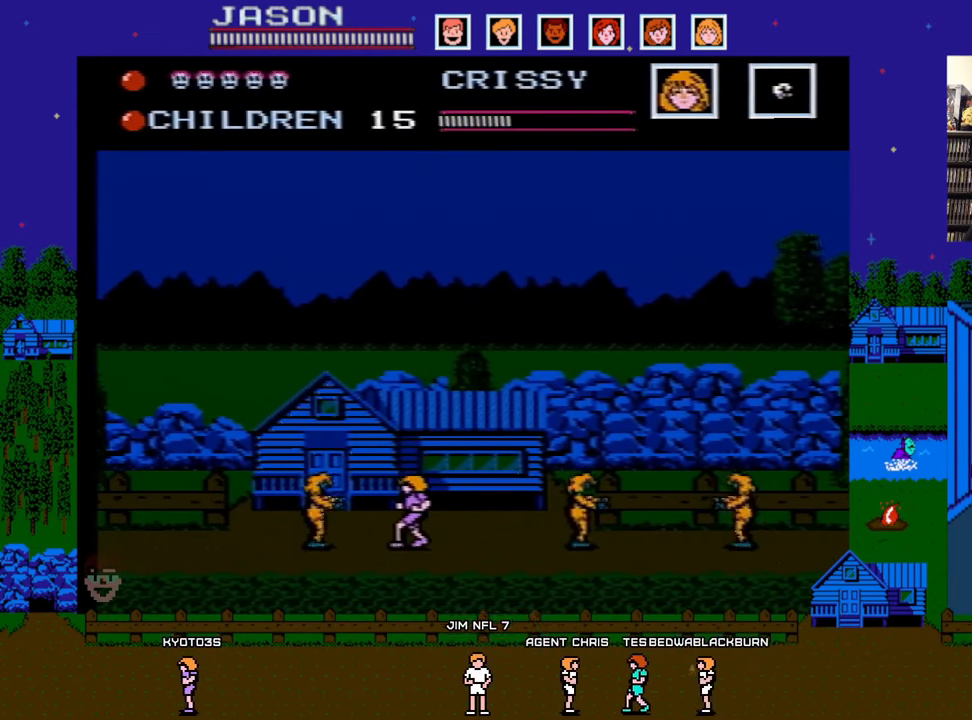
{"buttons": ["DPAD_LEFT"], "events": [[67, "DPAD_UP", "down"], [183, "DPAD_UP", "up"], [217, "A", "down"], [450, "A", "up"], [483, "DPAD_LEFT", "down"]]}
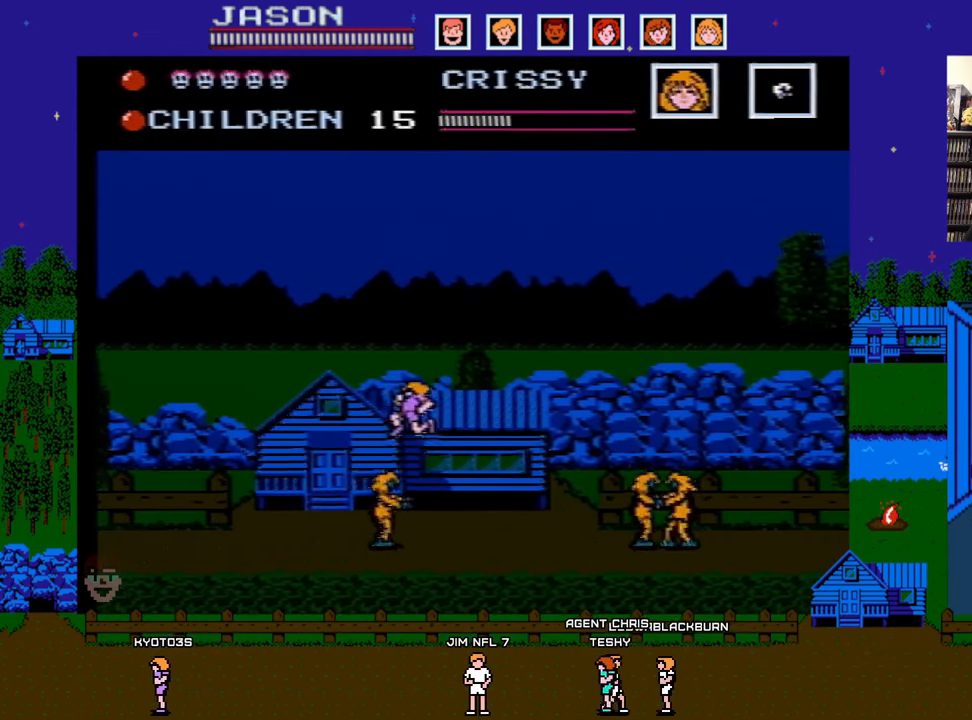
{"buttons": [], "events": [[433, "DPAD_LEFT", "up"]]}
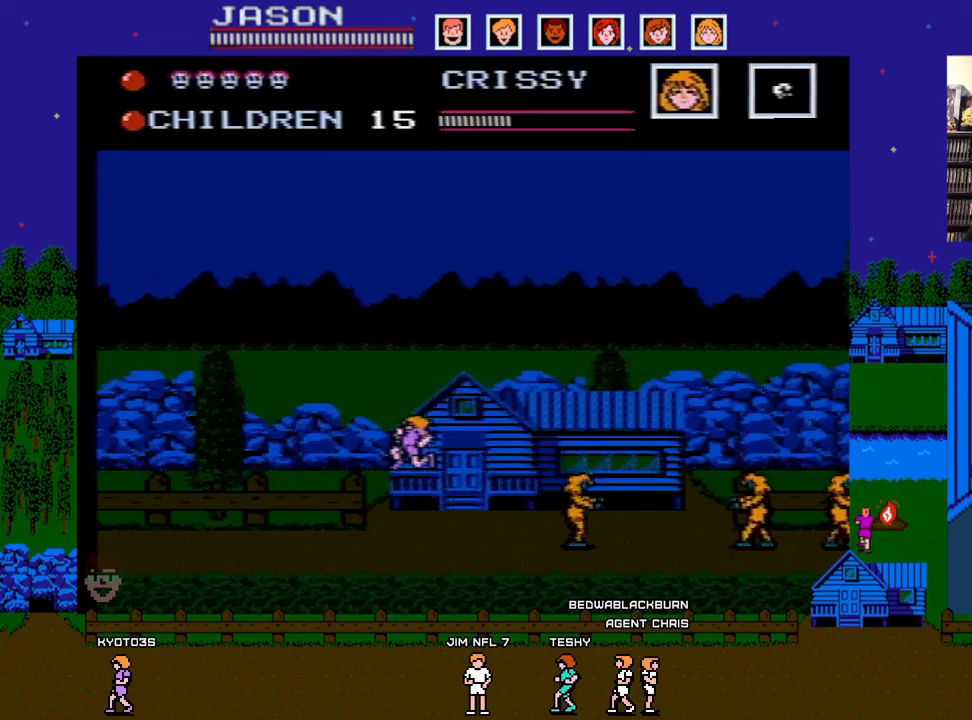
{"buttons": [], "events": [[17, "DPAD_RIGHT", "down"], [133, "DPAD_RIGHT", "up"], [217, "DPAD_UP", "down"], [417, "DPAD_UP", "up"]]}
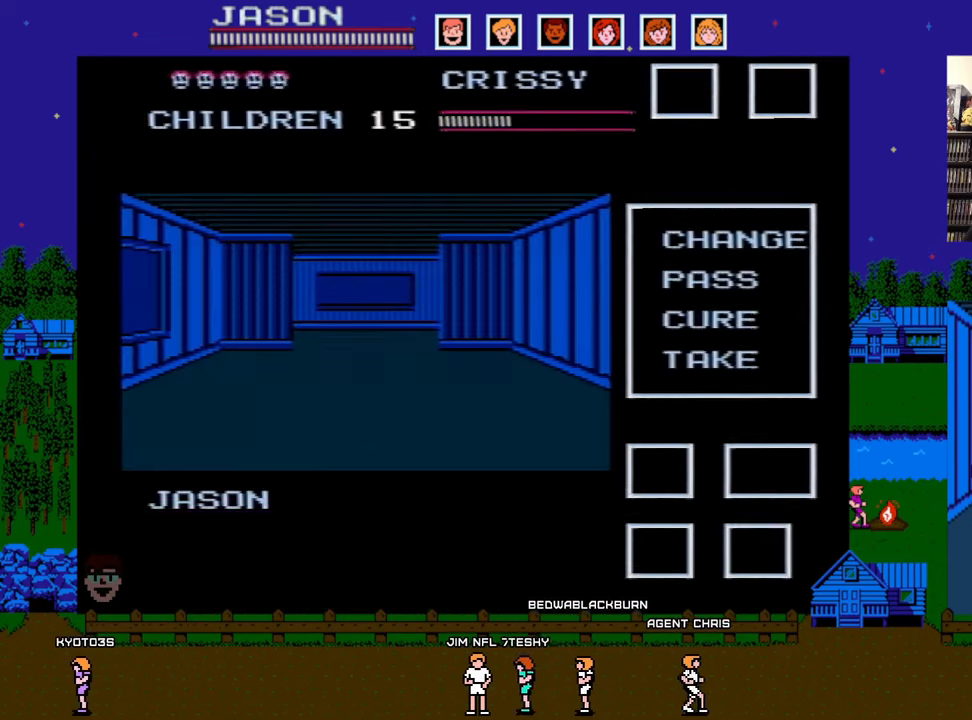
{"buttons": [], "events": []}
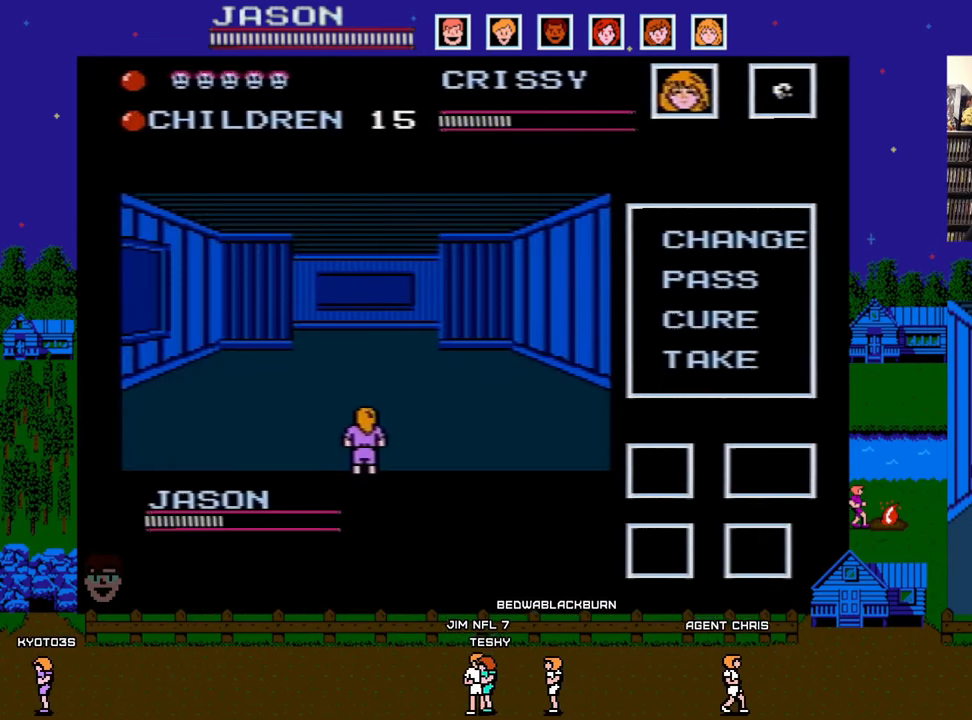
{"buttons": [], "events": [[83, "DPAD_RIGHT", "down"], [250, "DPAD_RIGHT", "up"]]}
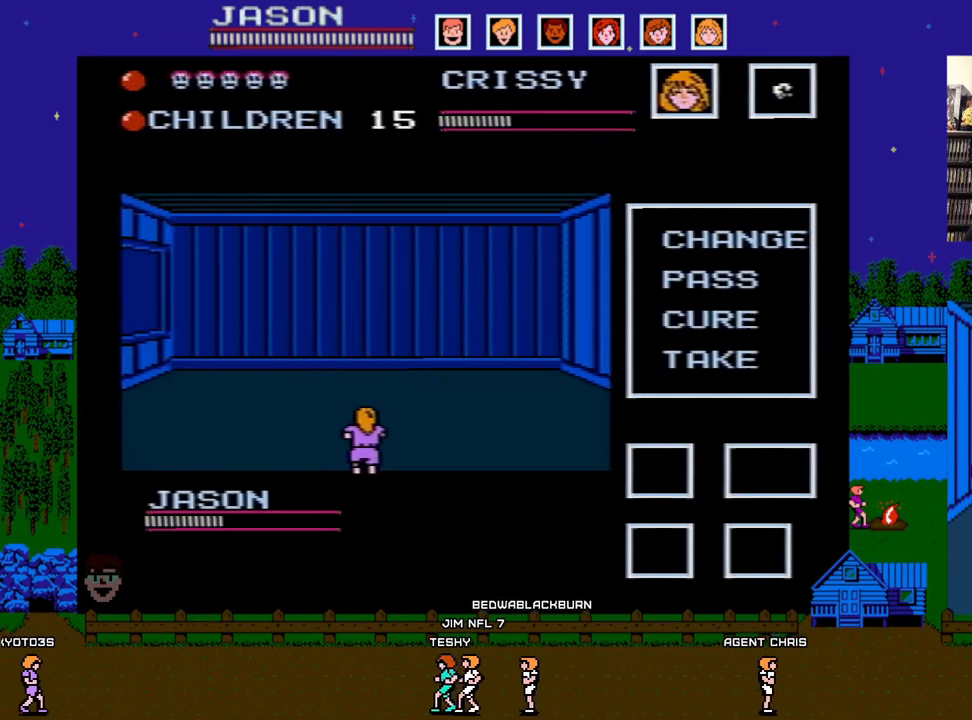
{"buttons": ["DPAD_RIGHT"], "events": [[367, "DPAD_RIGHT", "down"]]}
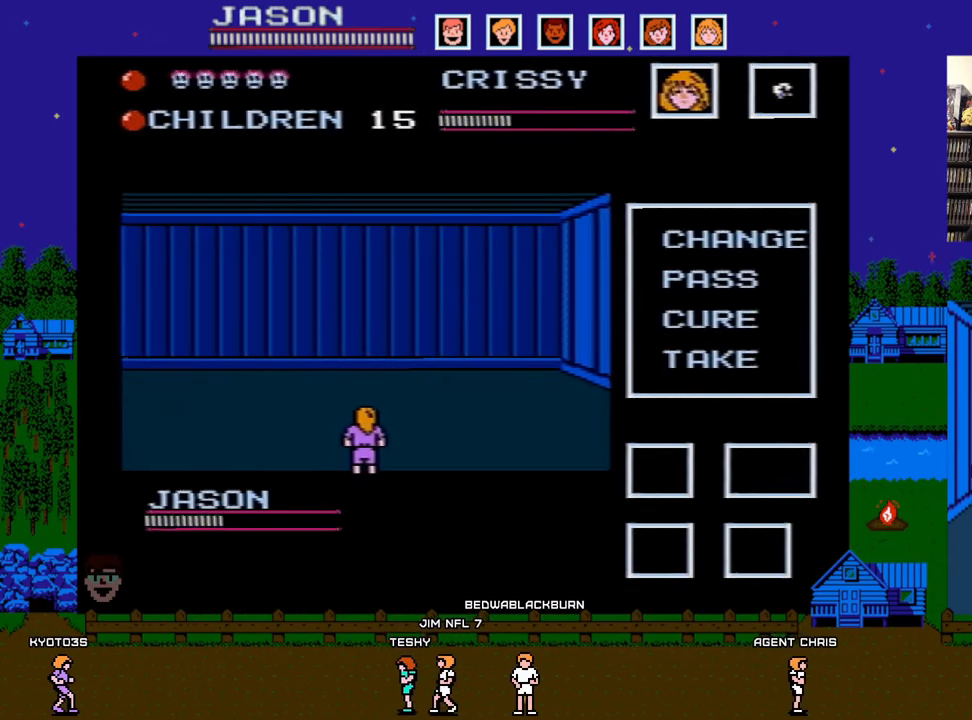
{"buttons": [], "events": [[50, "DPAD_RIGHT", "up"]]}
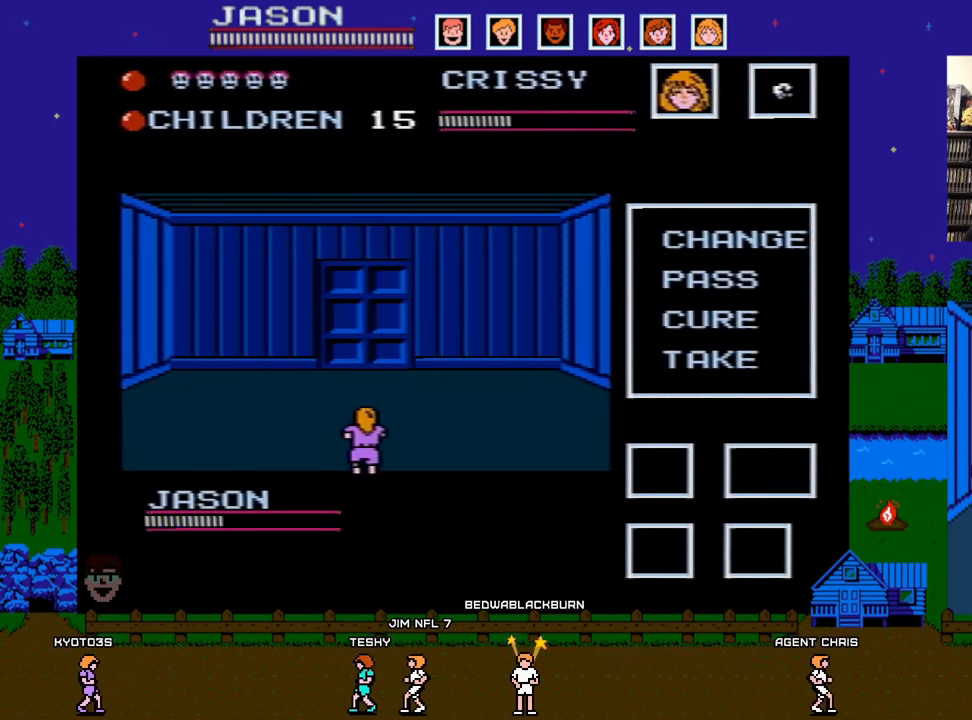
{"buttons": [], "events": [[200, "DPAD_RIGHT", "down"], [383, "DPAD_RIGHT", "up"]]}
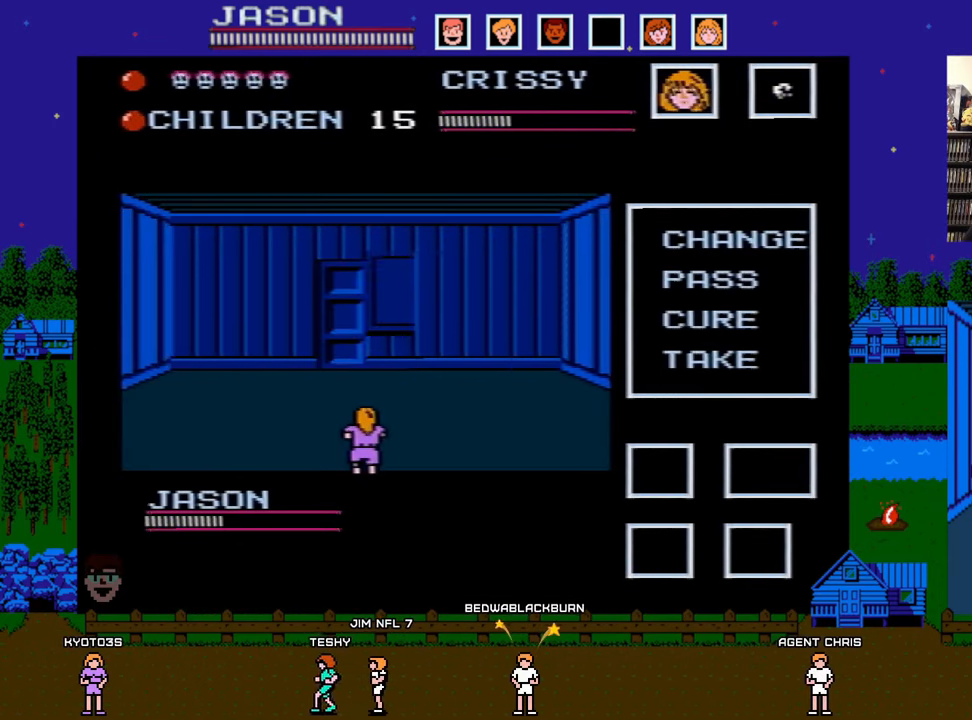
{"buttons": [], "events": []}
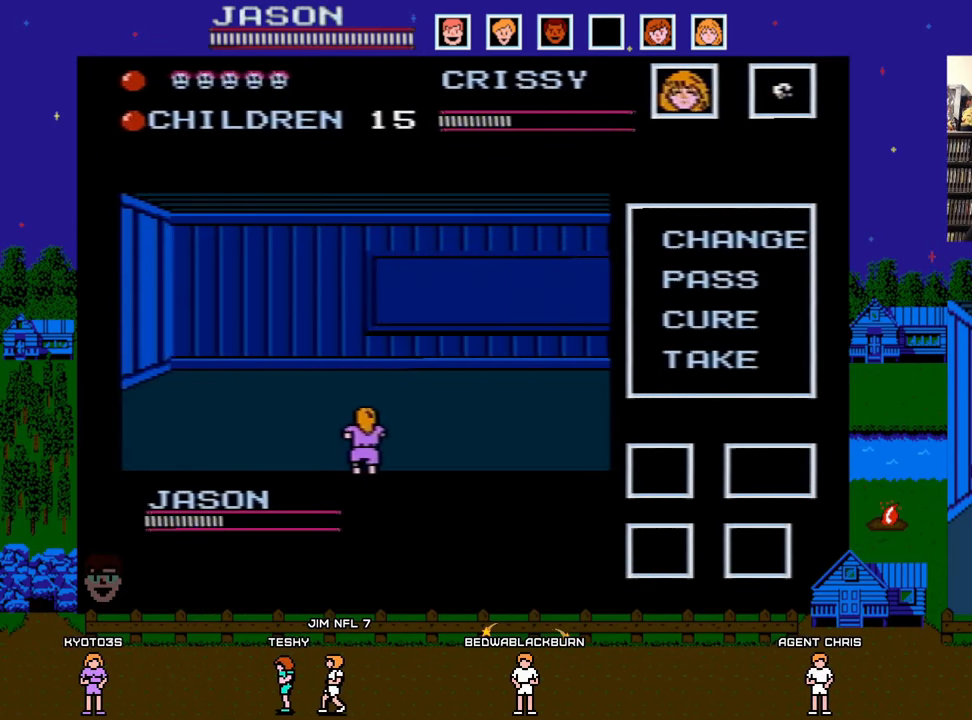
{"buttons": [], "events": [[17, "DPAD_RIGHT", "down"], [200, "DPAD_RIGHT", "up"]]}
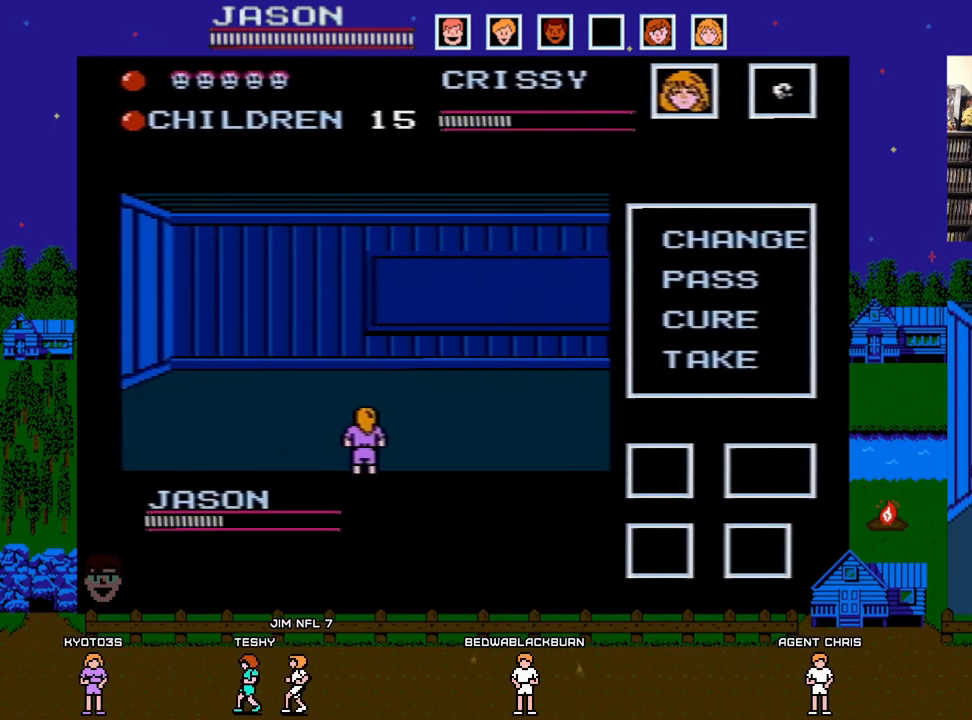
{"buttons": [], "events": []}
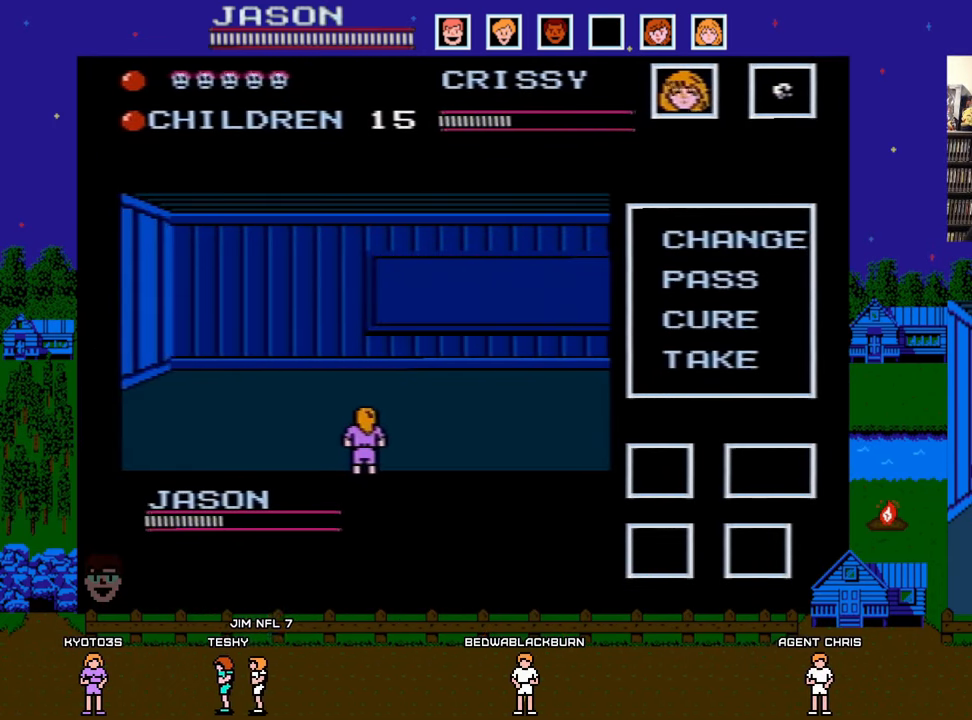
{"buttons": [], "events": []}
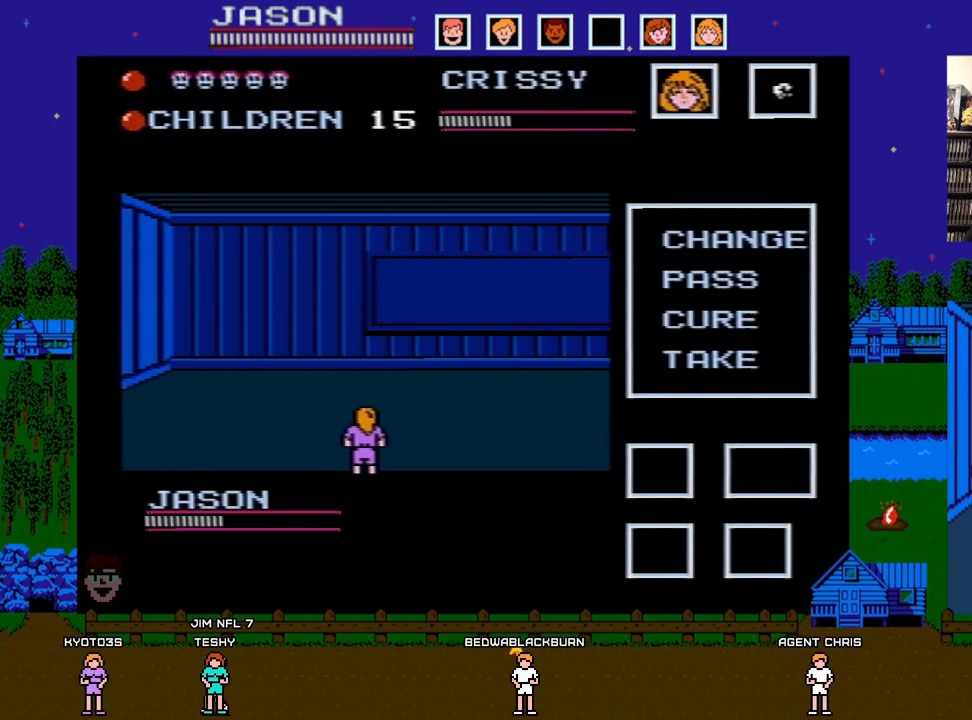
{"buttons": [], "events": []}
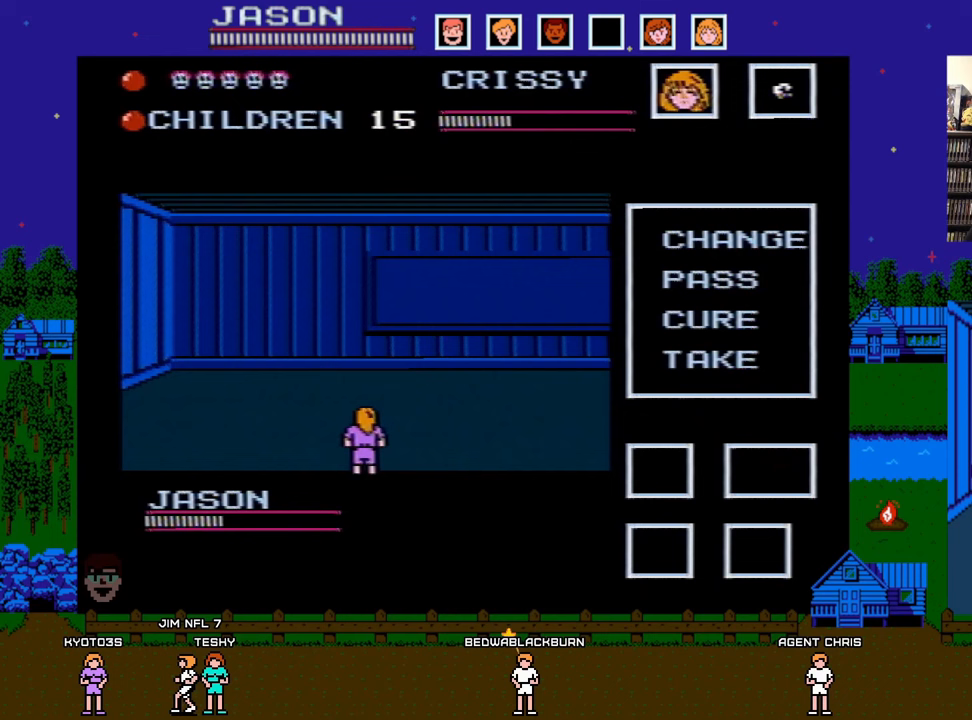
{"buttons": [], "events": []}
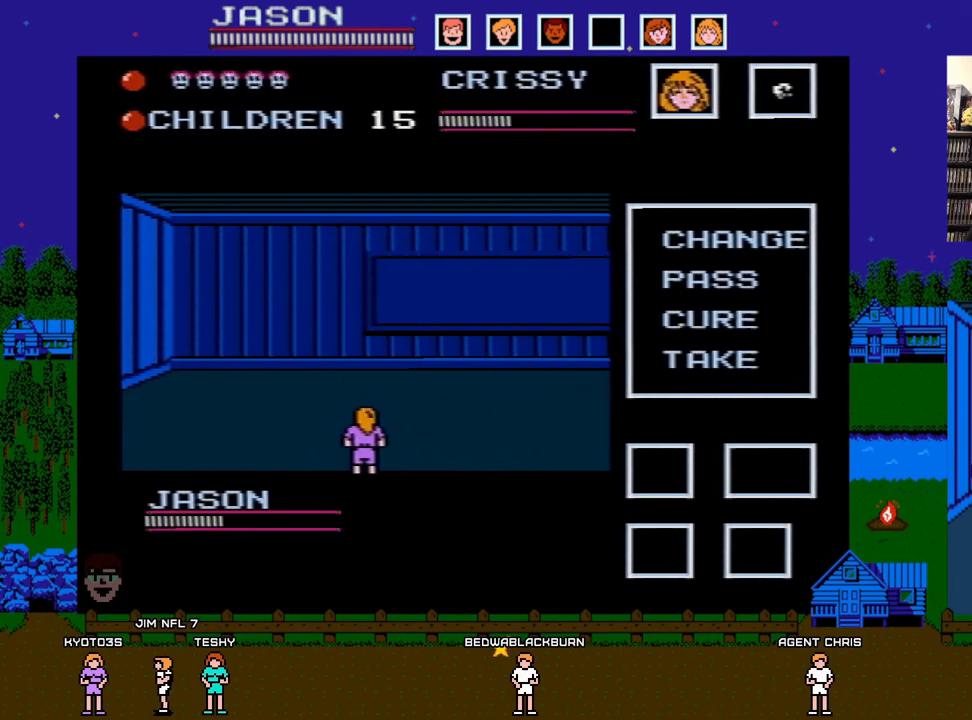
{"buttons": [], "events": []}
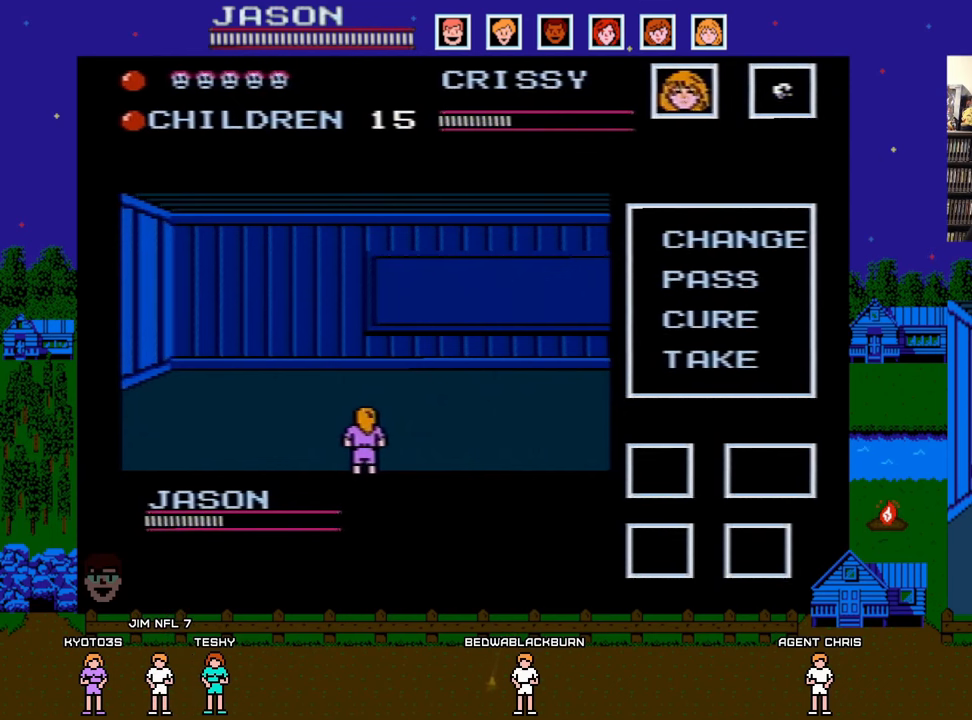
{"buttons": ["DPAD_RIGHT"], "events": [[383, "DPAD_RIGHT", "down"]]}
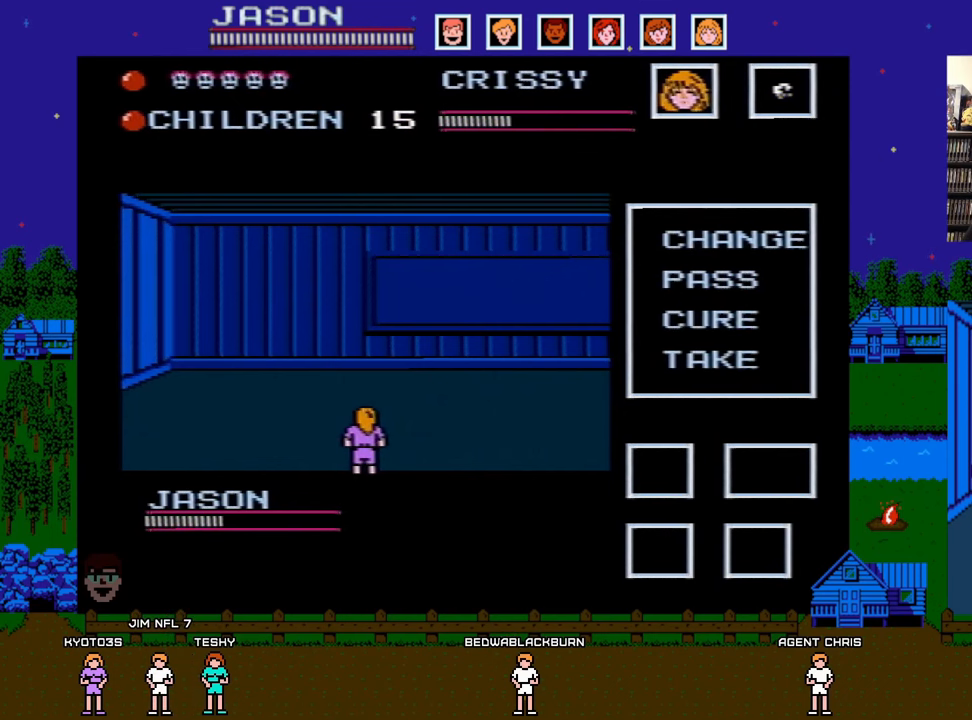
{"buttons": [], "events": [[33, "DPAD_RIGHT", "up"]]}
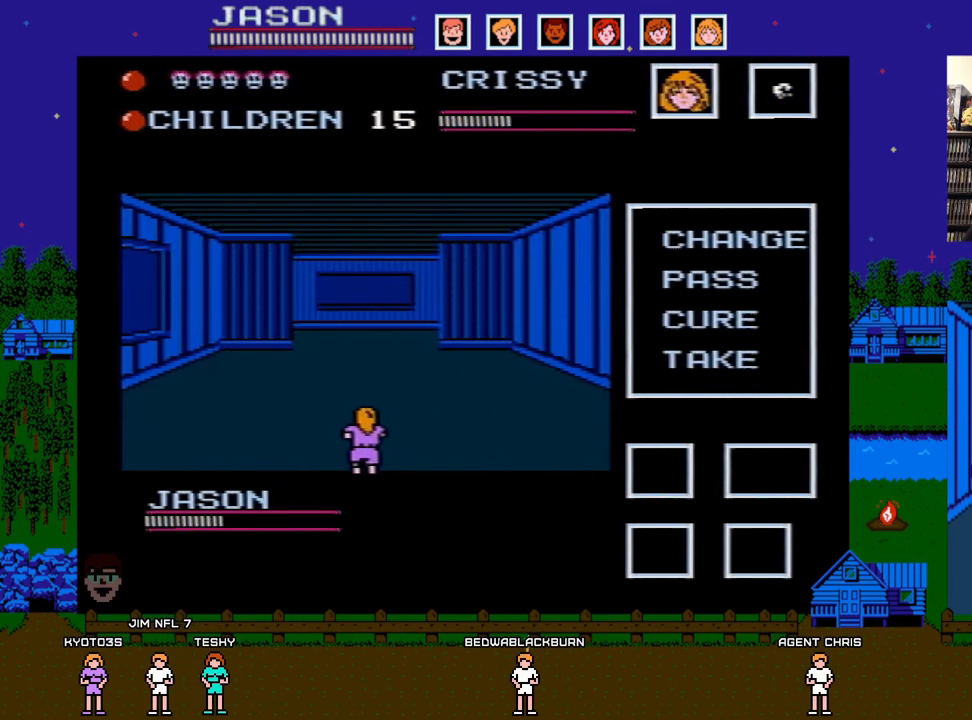
{"buttons": ["DPAD_UP"], "events": [[117, "DPAD_UP", "down"]]}